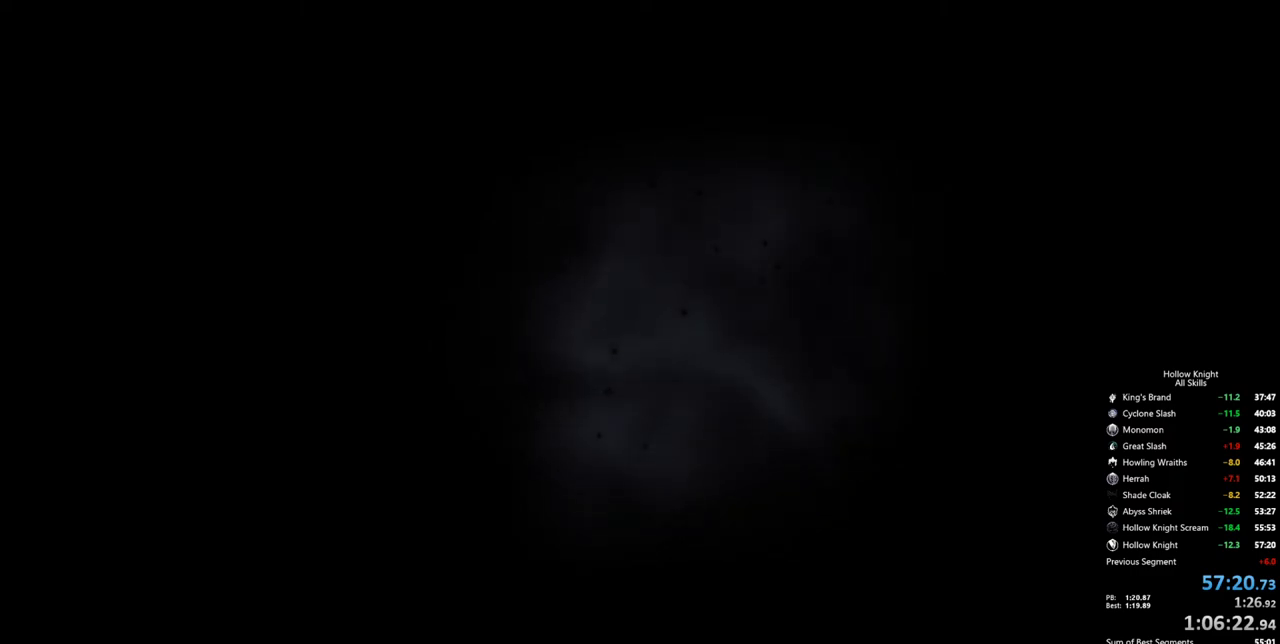
Gameplay with keyboard; each line is a JSON object with the keys held at the frame after it. "events" lists presses ("down") and releases ("up") of "cdash", "dash", "dnail", "down", "heal", "inv", "jump", "left", "nail", "right", "spell" and "up" between this image and that frame as [ms after this image, input, new state], when the widget could be followed in between. No other keys are recorded. Mouse input is not recorded. Key names are as the overlay labels them; some are game actions (e.g. jump) rather than physical keys.
{"keys": ["jump"], "events": [[500, "jump", "down"]]}
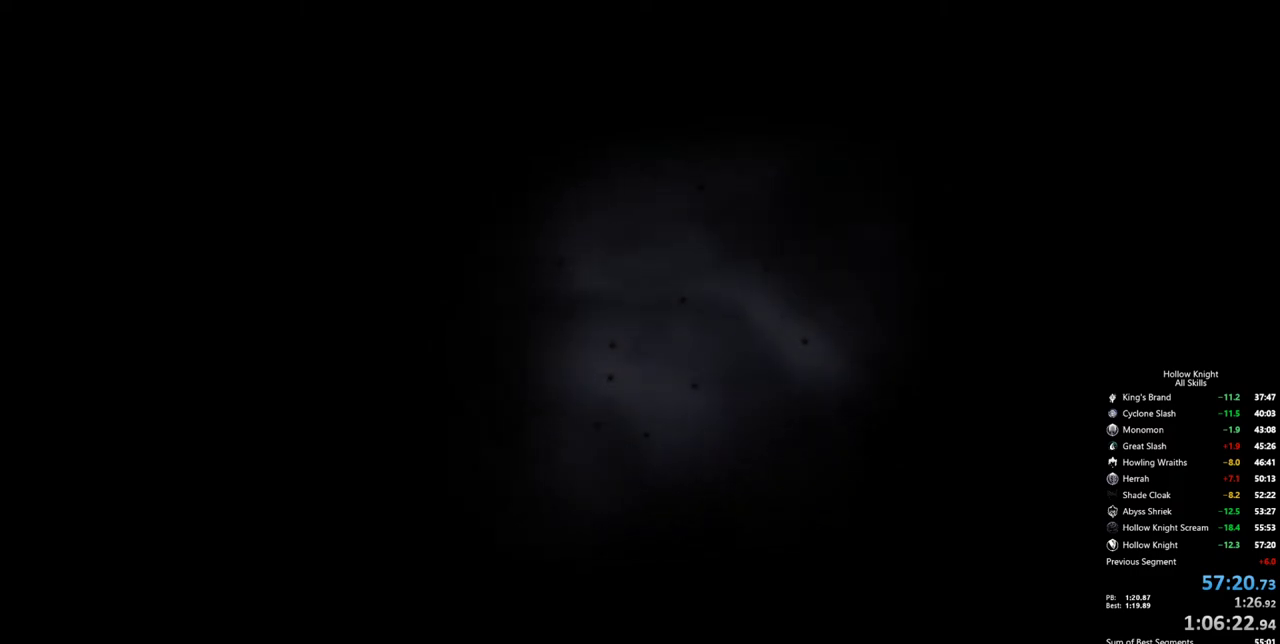
{"keys": [], "events": [[100, "jump", "up"], [184, "jump", "down"], [284, "jump", "up"], [334, "jump", "down"], [417, "jump", "up"]]}
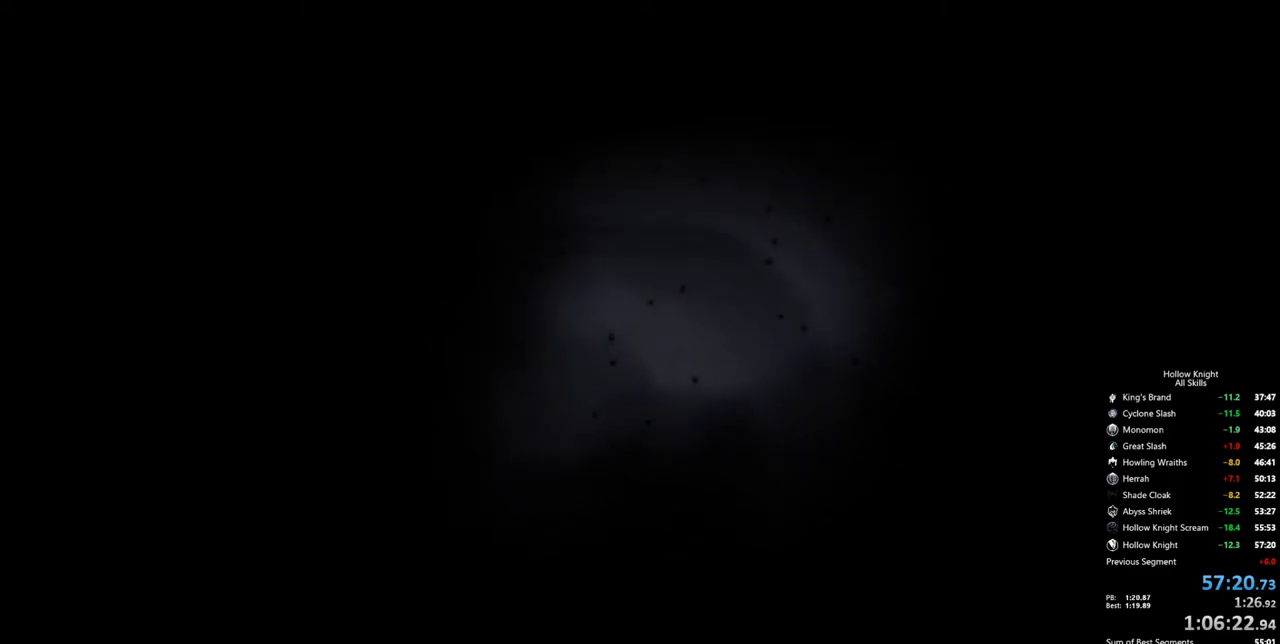
{"keys": ["jump"], "events": [[17, "jump", "down"], [117, "jump", "up"], [150, "jump", "down"], [250, "jump", "up"], [434, "jump", "down"]]}
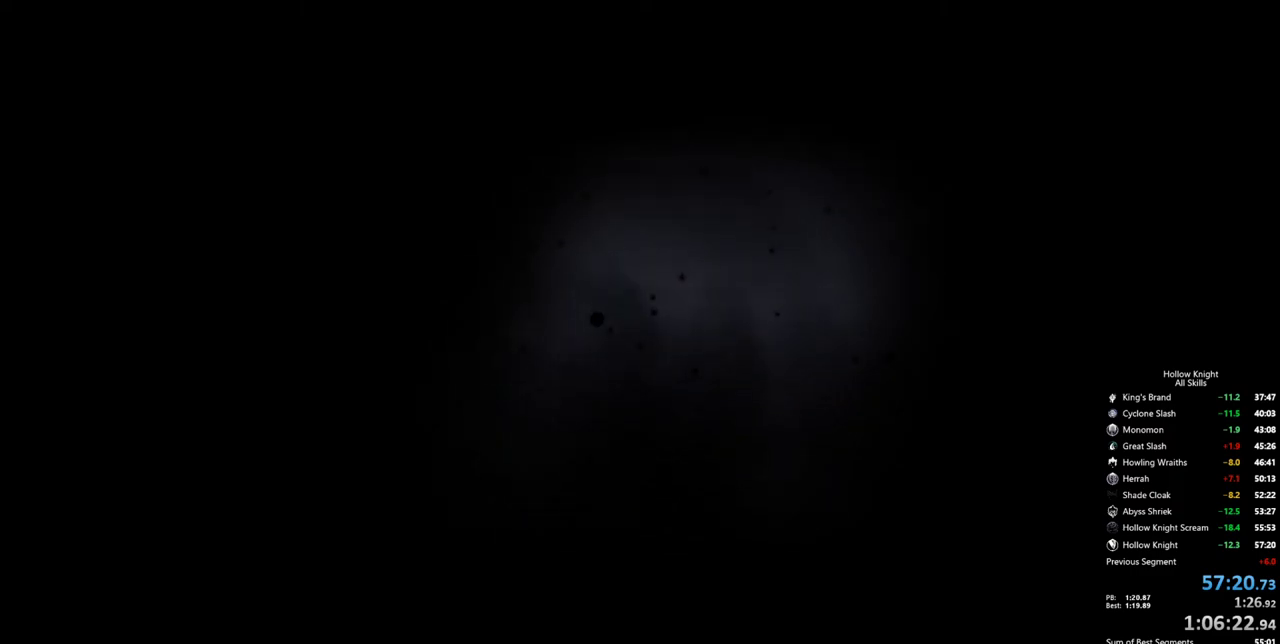
{"keys": [], "events": [[34, "jump", "up"], [84, "jump", "down"], [167, "jump", "up"], [217, "jump", "down"], [317, "jump", "up"], [400, "jump", "down"], [450, "jump", "up"]]}
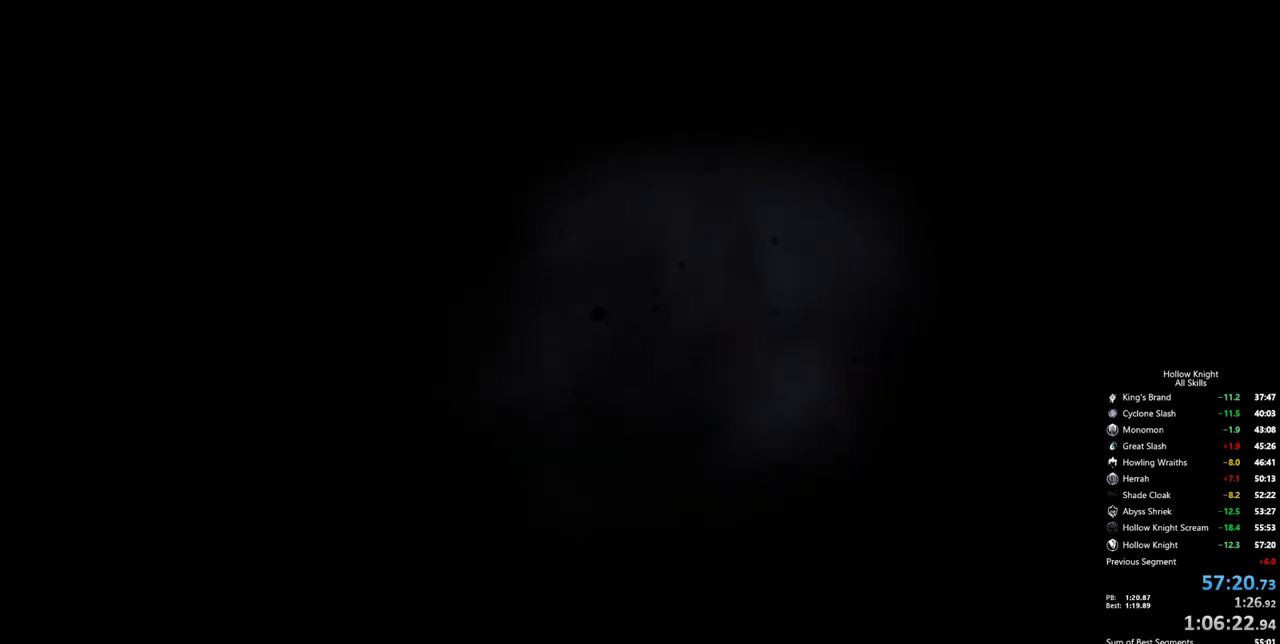
{"keys": [], "events": [[50, "jump", "down"], [100, "jump", "up"], [184, "jump", "down"], [234, "jump", "up"]]}
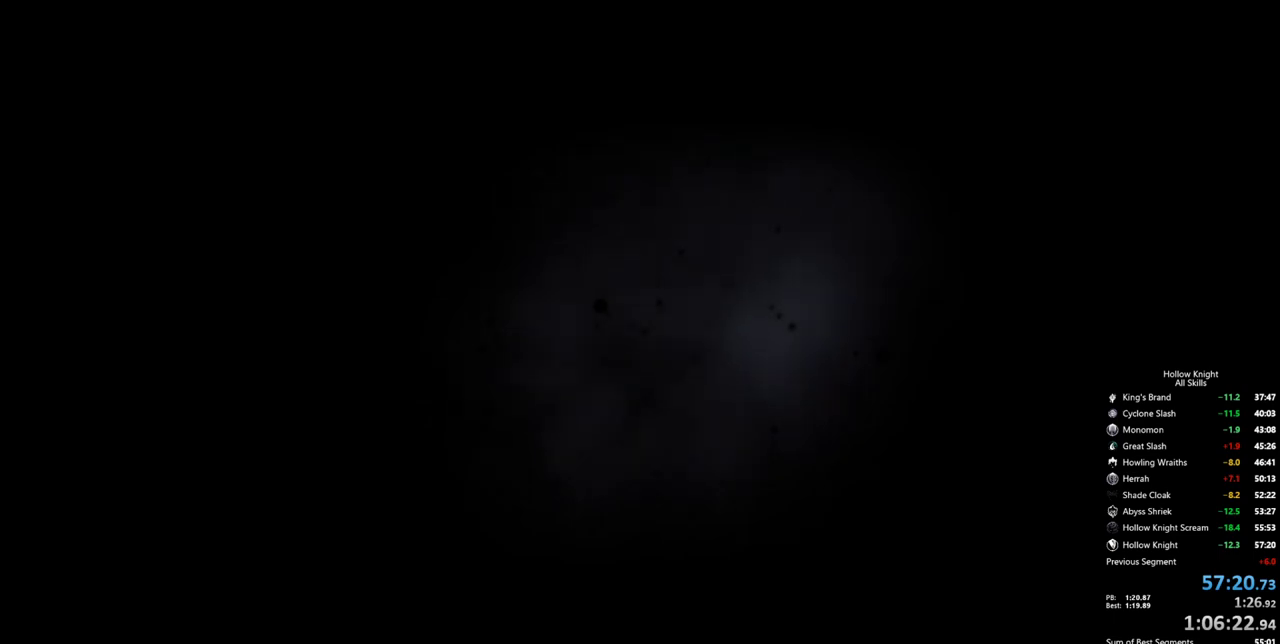
{"keys": ["jump"], "events": [[67, "jump", "down"], [150, "jump", "up"], [200, "jump", "down"], [300, "jump", "up"], [350, "jump", "down"], [434, "jump", "up"], [484, "jump", "down"]]}
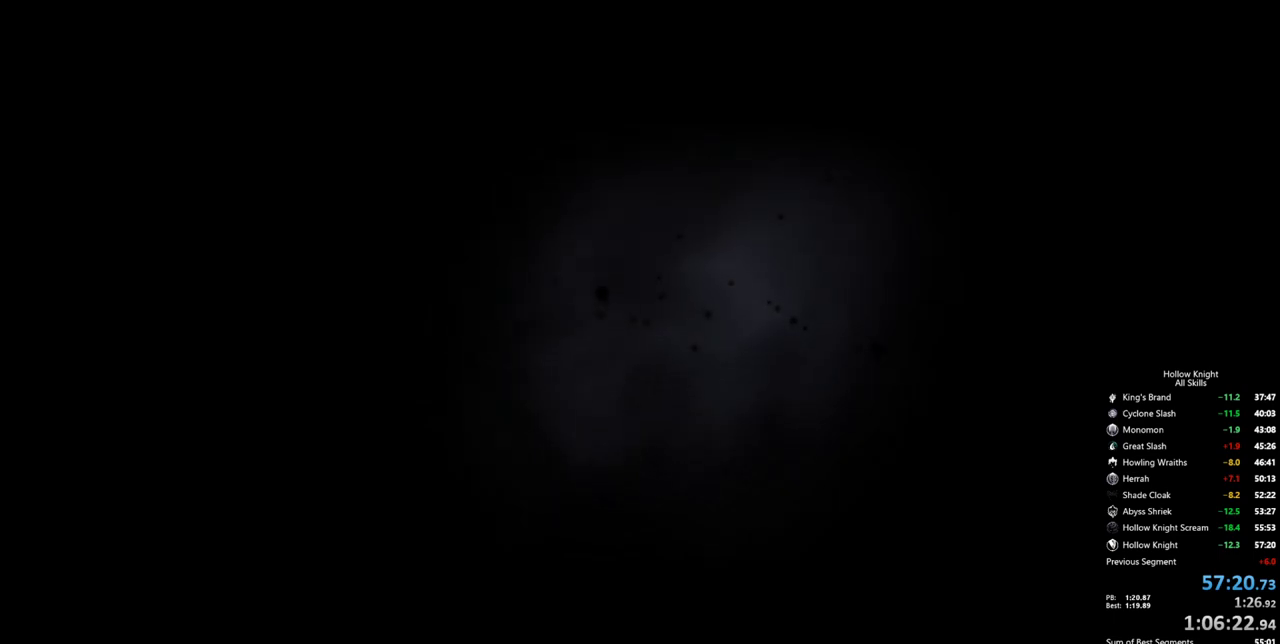
{"keys": ["jump"], "events": [[84, "jump", "up"], [217, "jump", "down"], [267, "jump", "up"], [367, "jump", "down"], [400, "jump", "up"], [500, "jump", "down"]]}
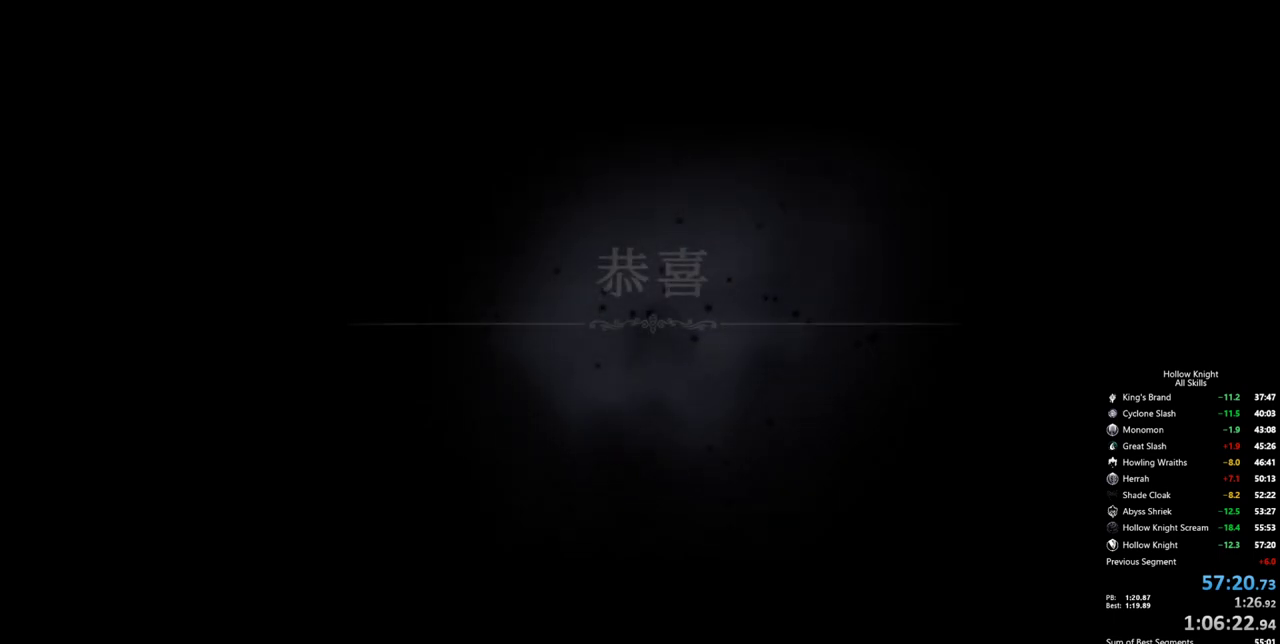
{"keys": [], "events": [[100, "jump", "up"], [184, "jump", "down"], [284, "jump", "up"], [334, "jump", "down"], [417, "jump", "up"]]}
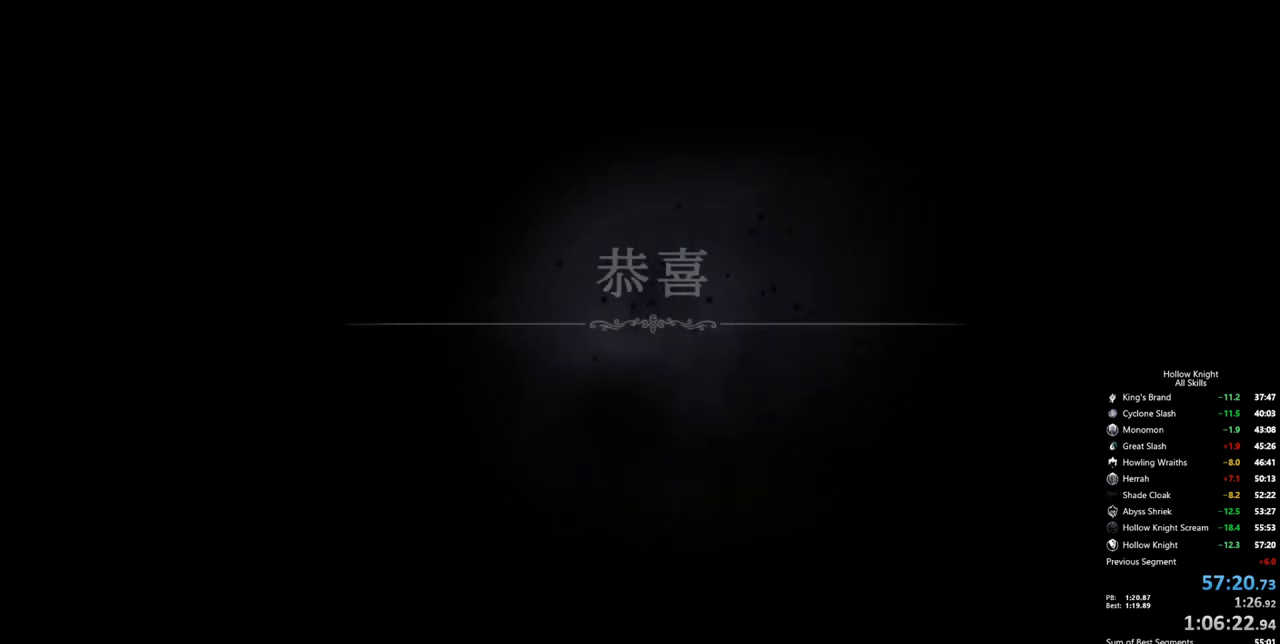
{"keys": [], "events": [[67, "jump", "down"], [117, "jump", "up"], [200, "jump", "down"], [250, "jump", "up"], [434, "jump", "down"], [484, "jump", "up"]]}
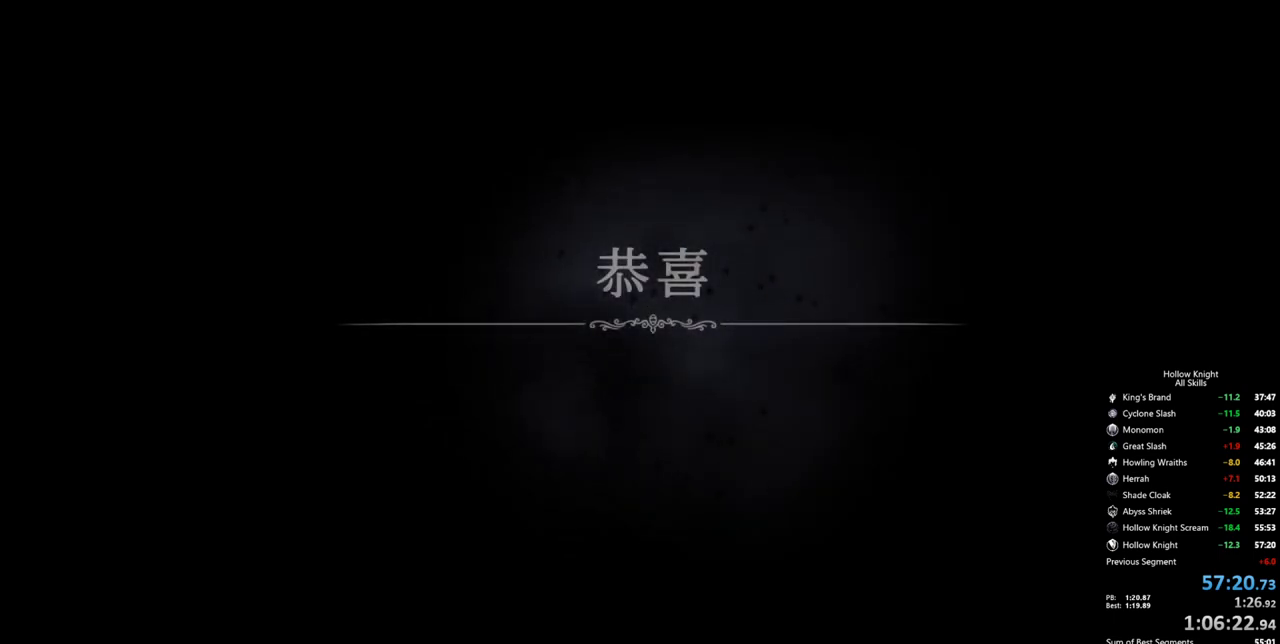
{"keys": ["jump"], "events": [[84, "jump", "down"], [134, "jump", "up"], [217, "jump", "down"], [317, "jump", "up"], [367, "jump", "down"], [417, "jump", "up"], [500, "jump", "down"]]}
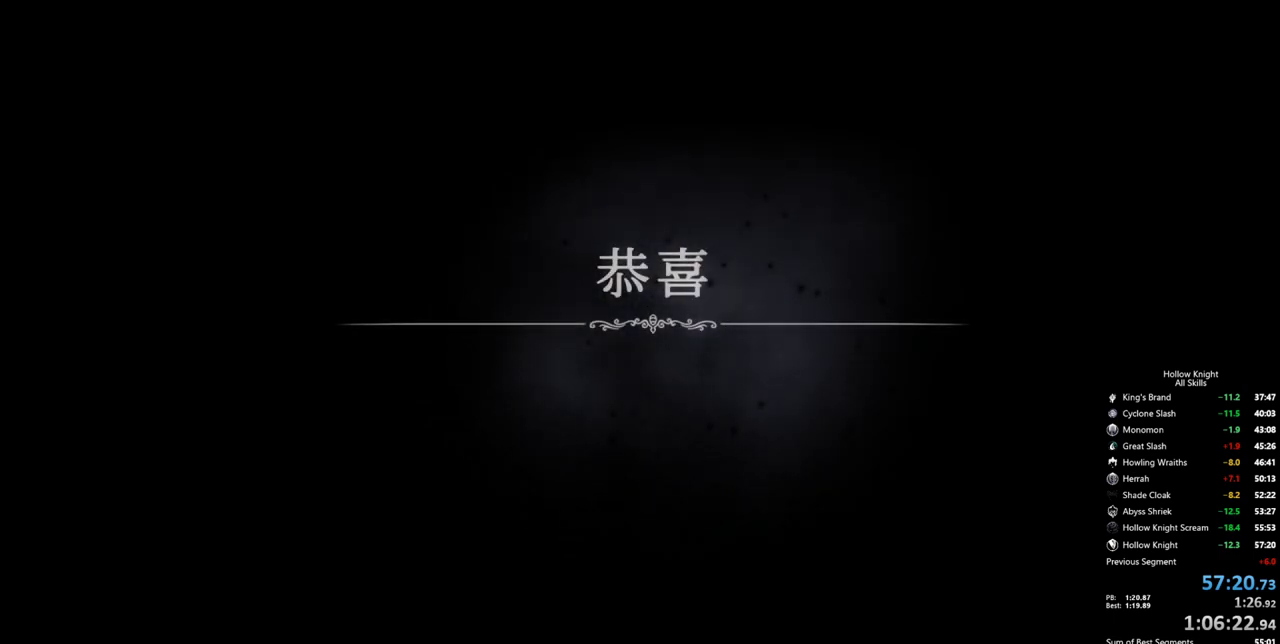
{"keys": [], "events": [[50, "jump", "up"], [384, "jump", "down"], [417, "jump", "up"]]}
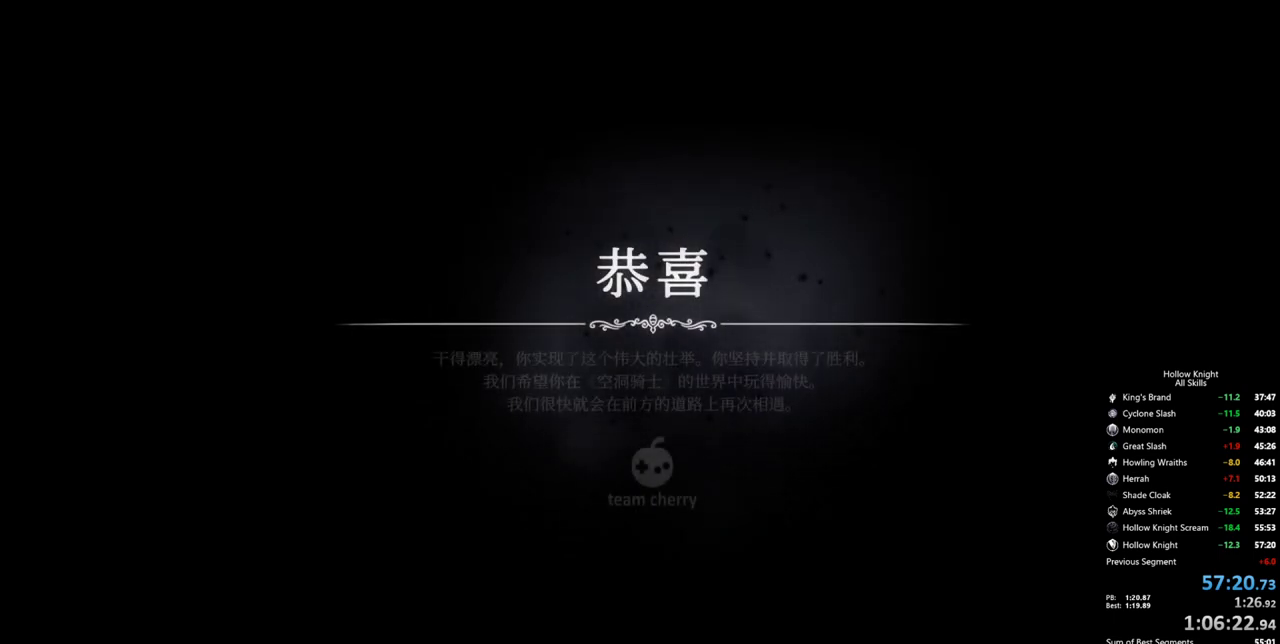
{"keys": ["jump"], "events": [[17, "jump", "down"], [67, "jump", "up"], [250, "jump", "down"], [300, "jump", "up"], [434, "jump", "down"]]}
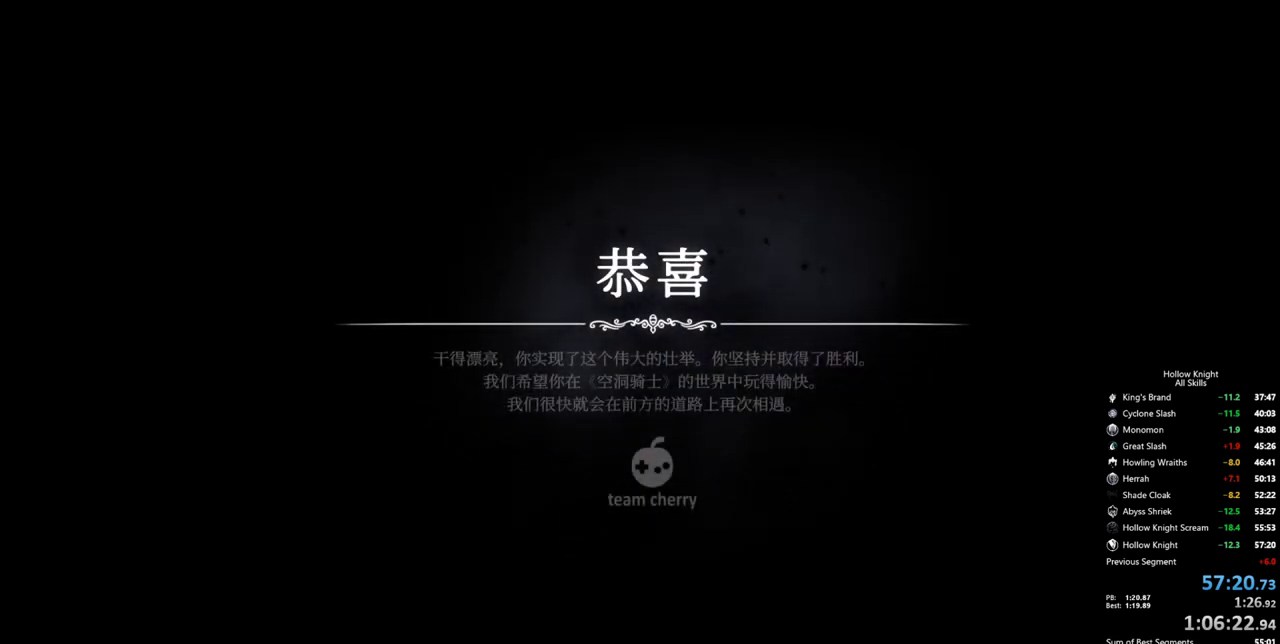
{"keys": [], "events": [[34, "jump", "up"], [217, "jump", "down"], [267, "jump", "up"], [417, "jump", "down"], [500, "jump", "up"]]}
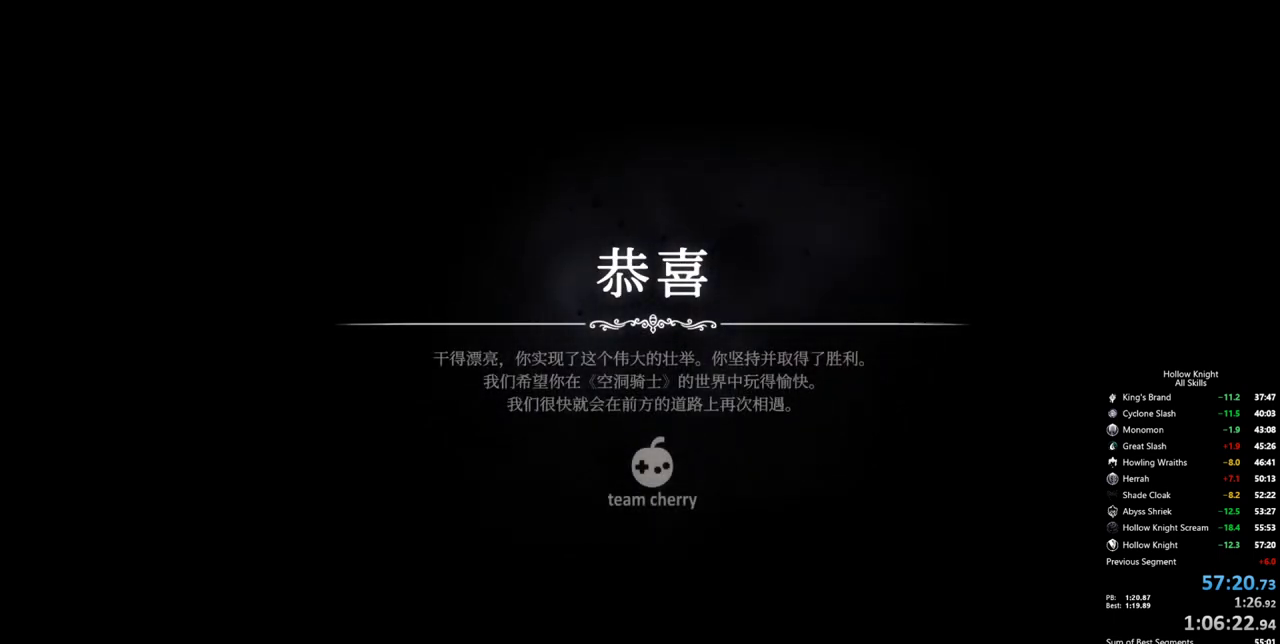
{"keys": [], "events": [[150, "jump", "down"], [184, "jump", "up"], [334, "jump", "down"], [384, "jump", "up"]]}
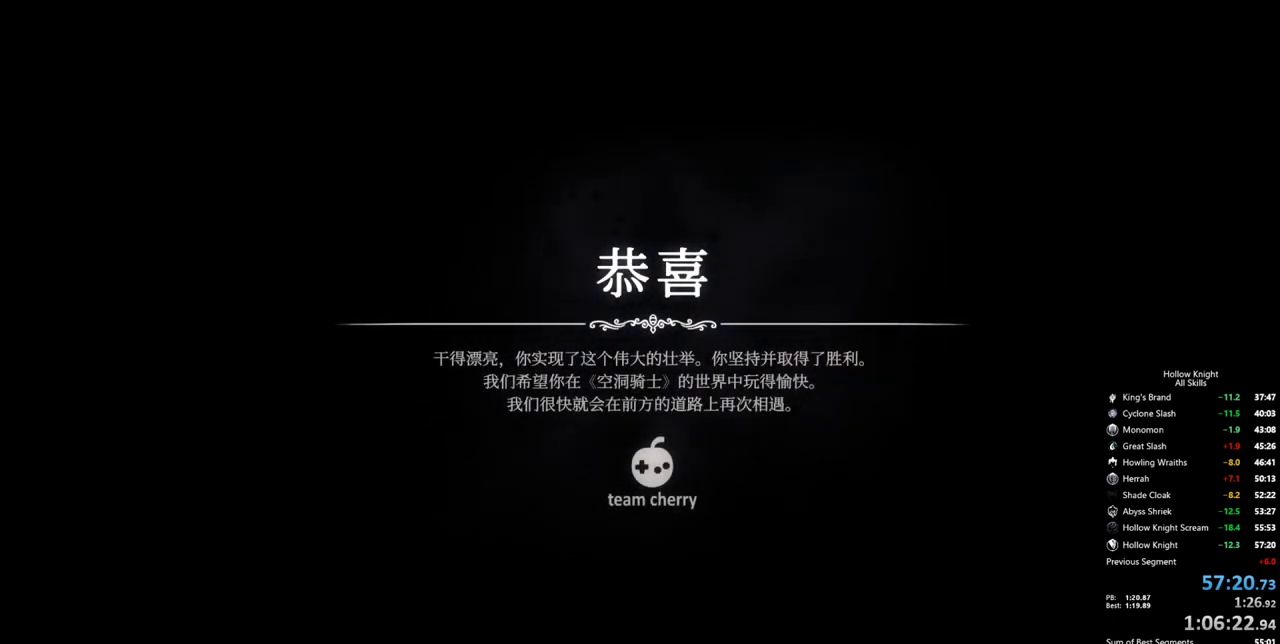
{"keys": [], "events": [[17, "jump", "down"], [67, "jump", "up"], [200, "jump", "down"], [250, "jump", "up"], [350, "jump", "down"], [434, "jump", "up"]]}
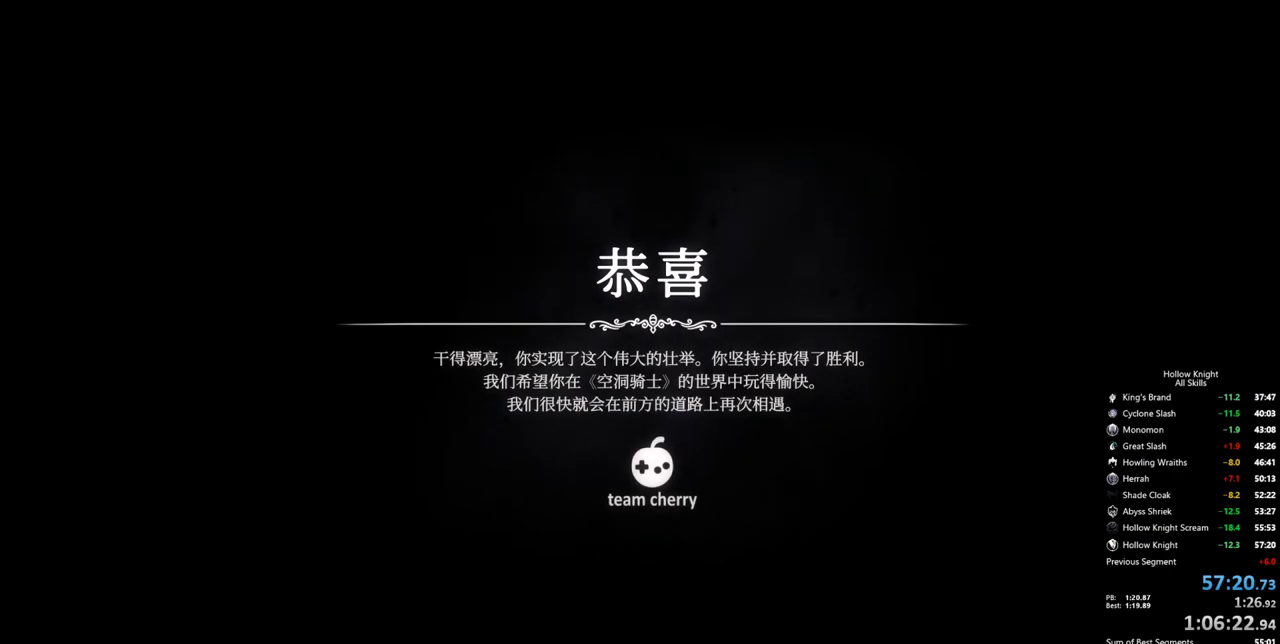
{"keys": [], "events": [[34, "jump", "down"], [134, "jump", "up"], [267, "jump", "down"], [317, "jump", "up"], [400, "jump", "down"], [500, "jump", "up"]]}
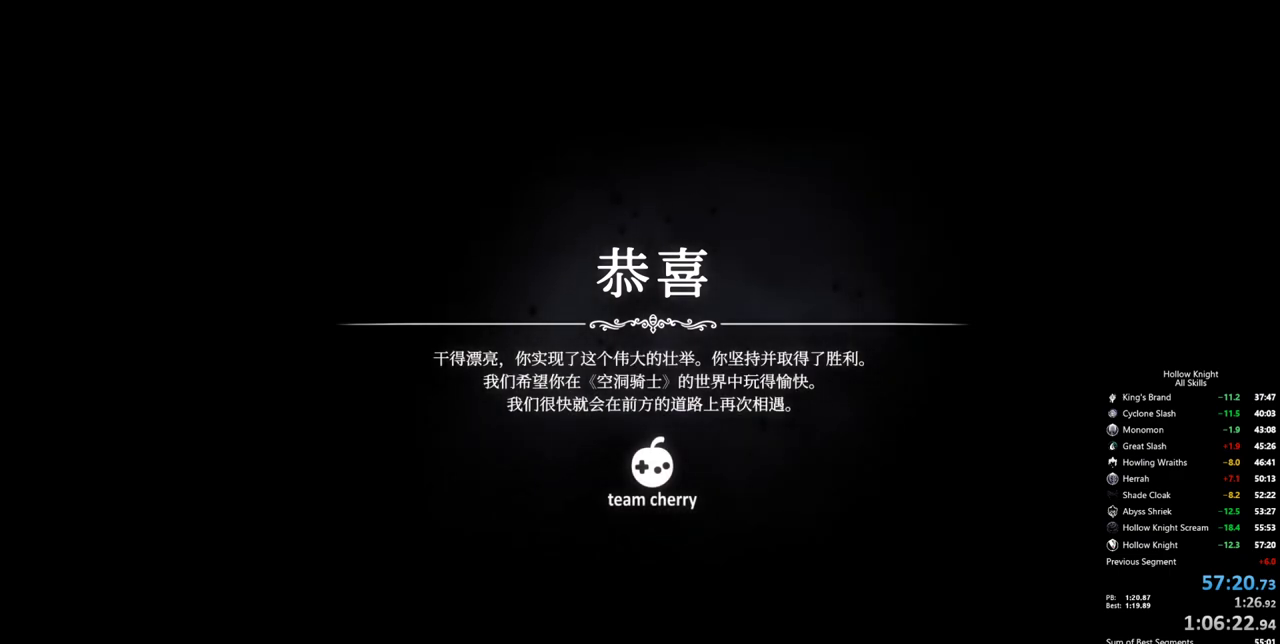
{"keys": [], "events": [[184, "jump", "down"], [234, "jump", "up"], [384, "jump", "down"], [467, "jump", "up"]]}
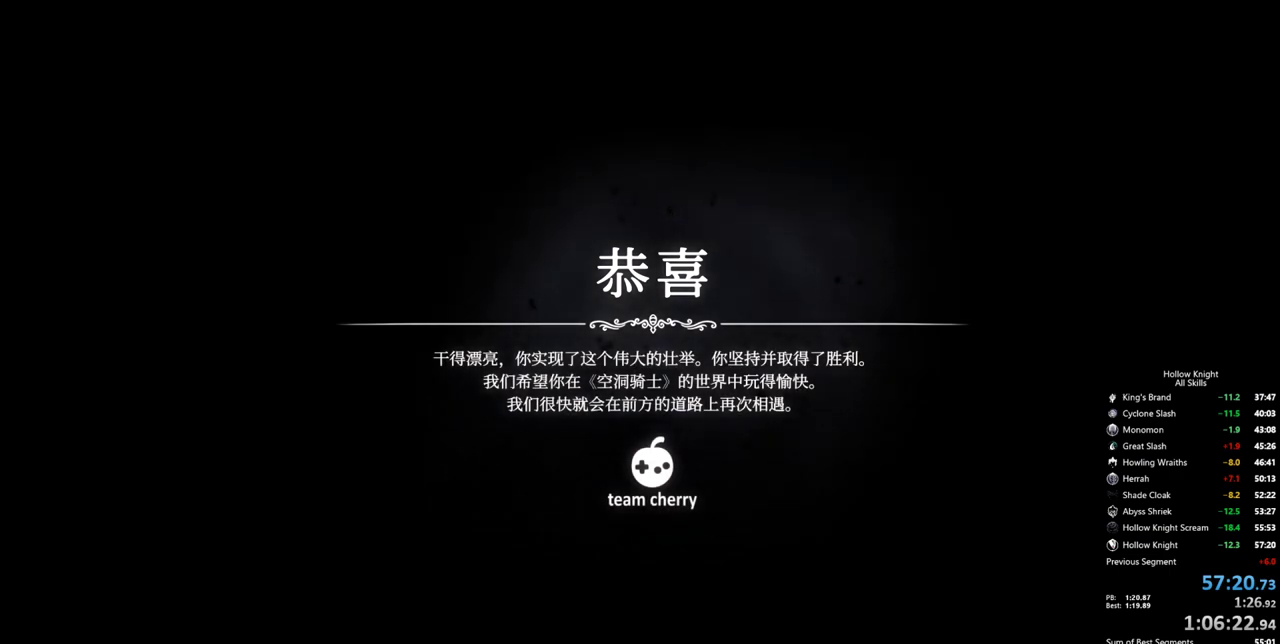
{"keys": ["jump"], "events": [[117, "jump", "down"], [150, "jump", "up"], [300, "jump", "down"], [350, "jump", "up"], [484, "jump", "down"]]}
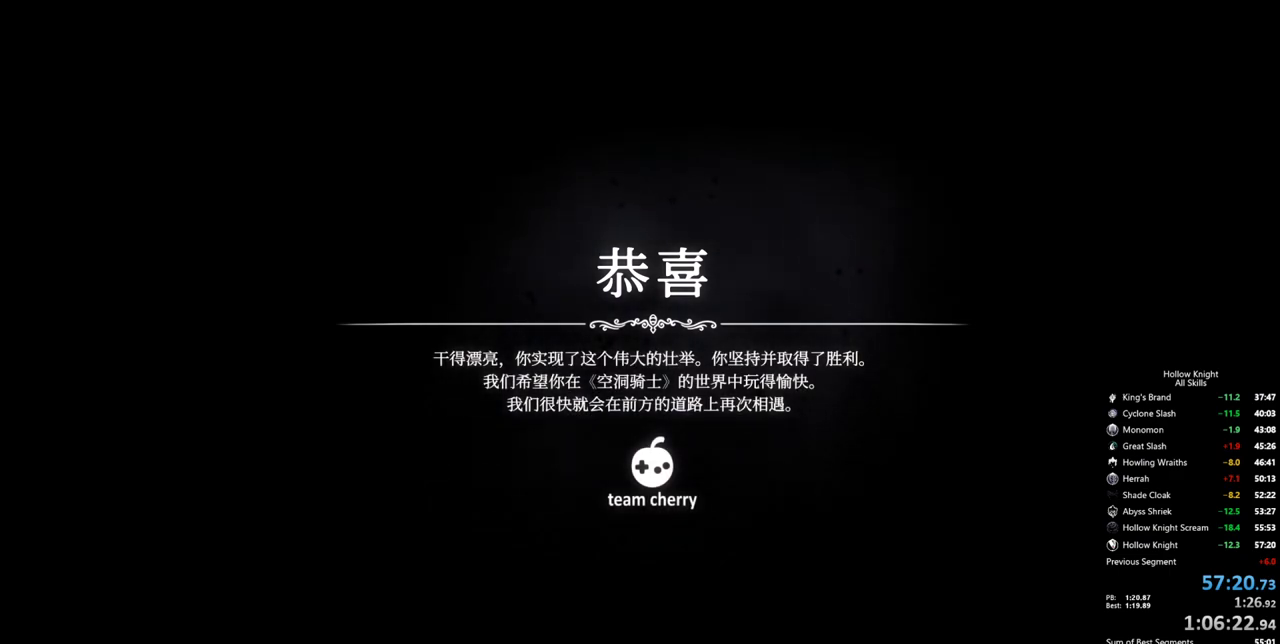
{"keys": [], "events": [[84, "jump", "up"], [217, "jump", "down"], [267, "jump", "up"]]}
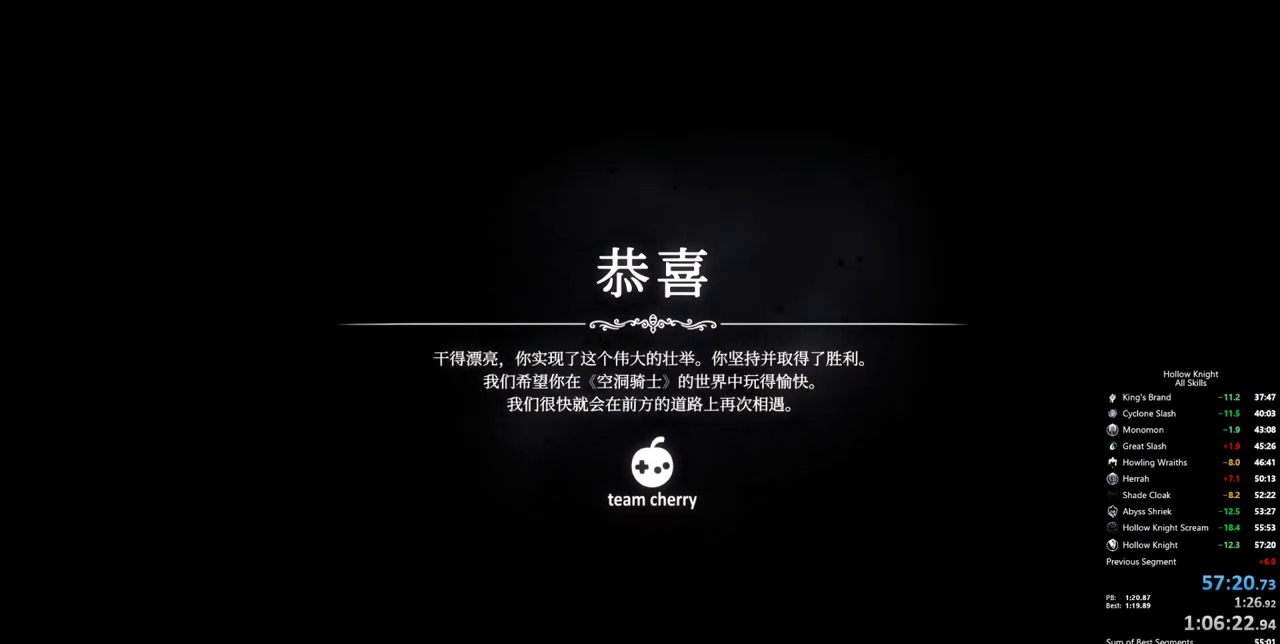
{"keys": [], "events": [[100, "jump", "down"], [134, "jump", "up"], [334, "jump", "down"], [384, "jump", "up"]]}
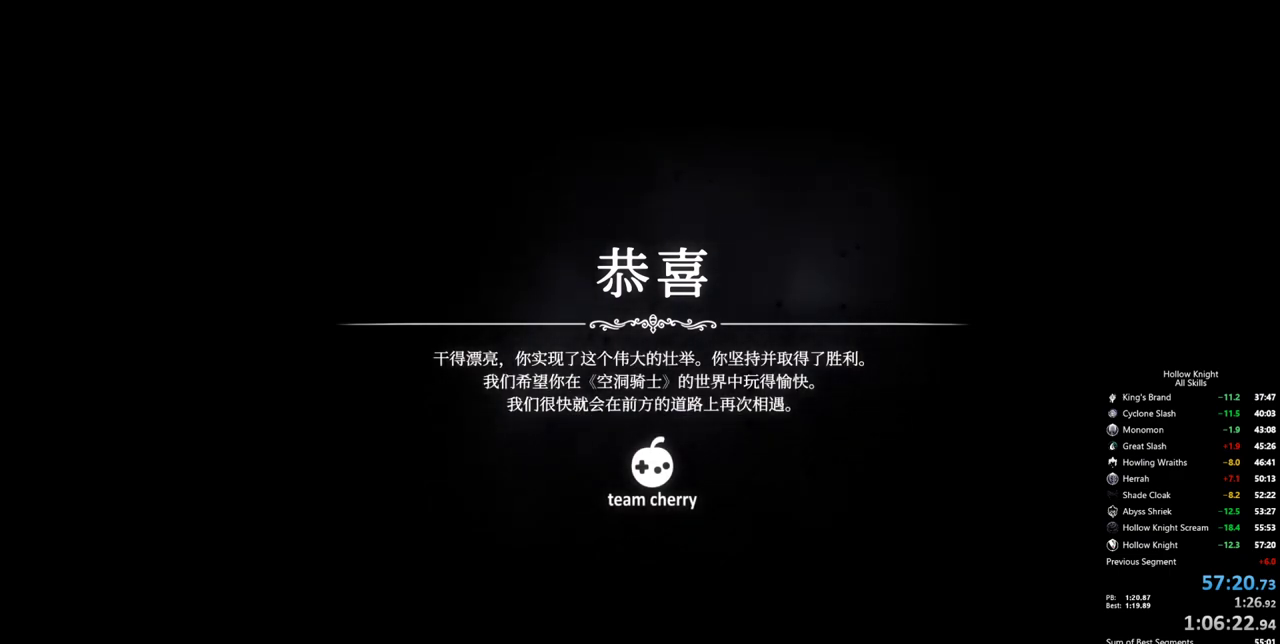
{"keys": ["jump"], "events": [[67, "jump", "down"], [117, "jump", "up"], [250, "jump", "down"], [300, "jump", "up"], [484, "jump", "down"]]}
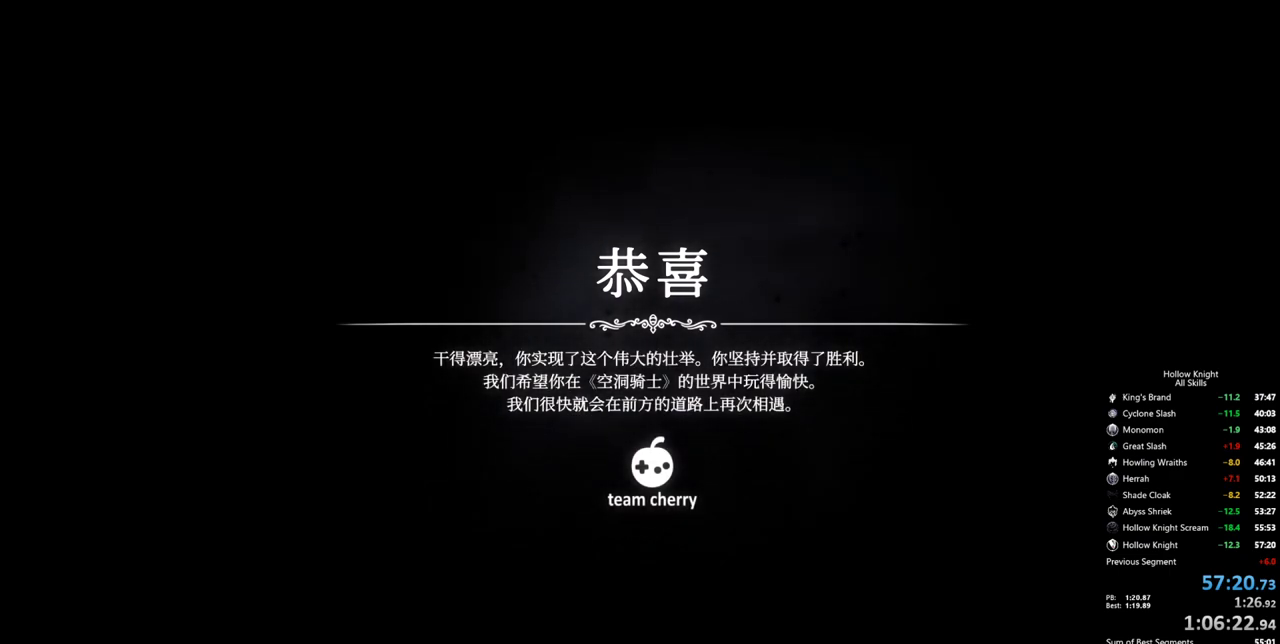
{"keys": [], "events": [[34, "jump", "up"], [167, "jump", "down"], [217, "jump", "up"], [367, "jump", "down"], [400, "jump", "up"]]}
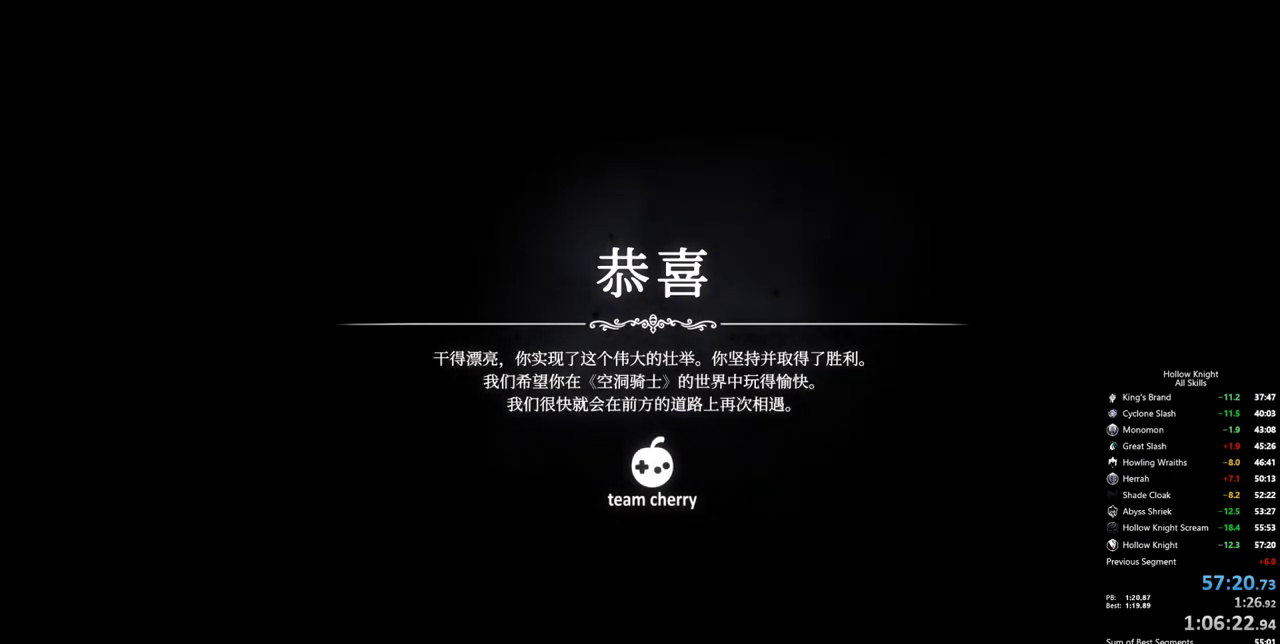
{"keys": [], "events": [[100, "jump", "down"], [150, "jump", "up"], [284, "jump", "down"], [417, "jump", "up"]]}
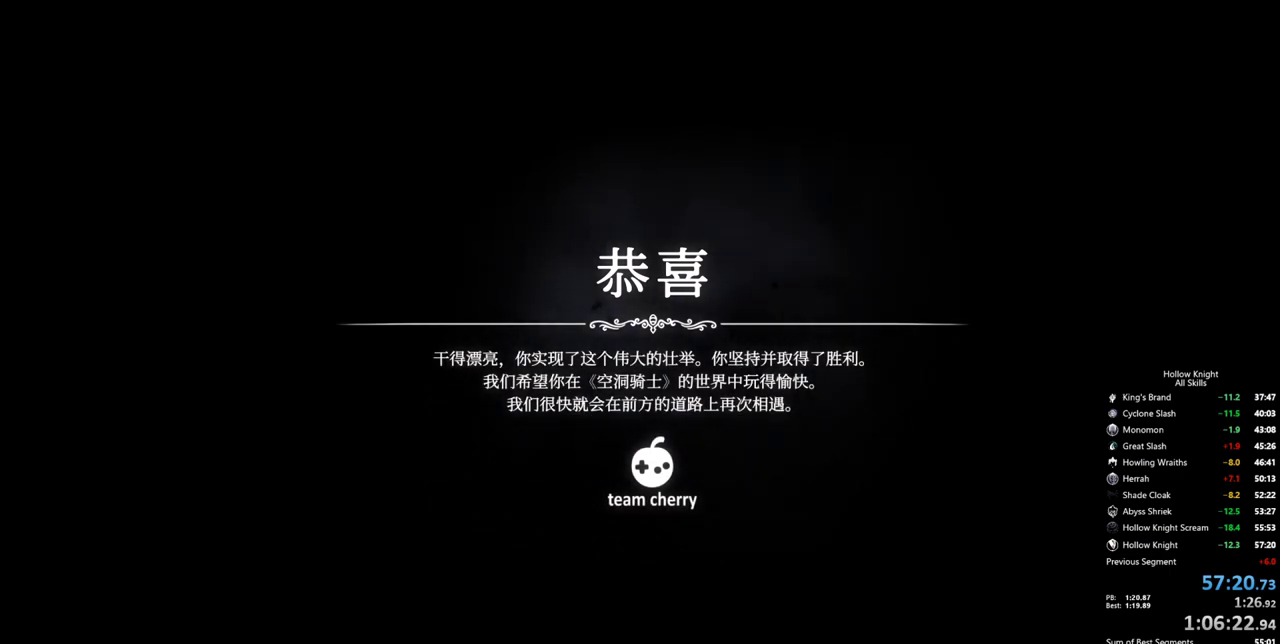
{"keys": ["jump"], "events": [[17, "jump", "down"], [117, "jump", "up"], [200, "jump", "down"], [250, "jump", "up"], [350, "jump", "down"], [400, "jump", "up"], [484, "jump", "down"]]}
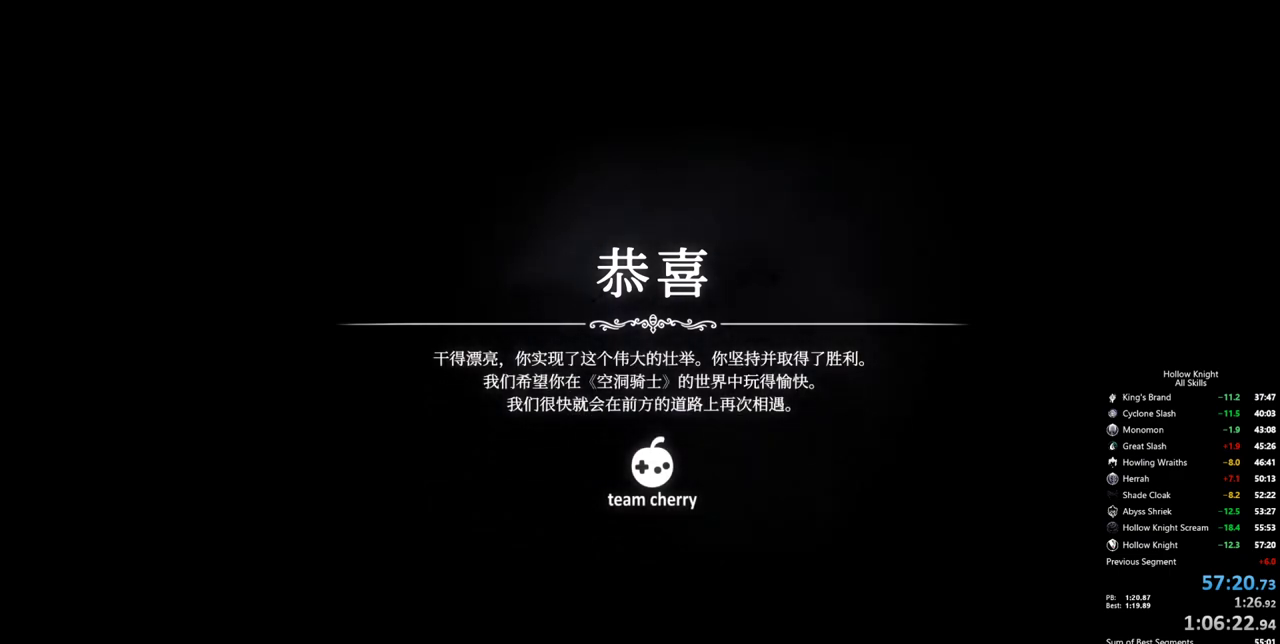
{"keys": ["jump"], "events": [[84, "jump", "up"], [167, "jump", "down"], [217, "jump", "up"], [317, "jump", "down"], [367, "jump", "up"], [450, "jump", "down"]]}
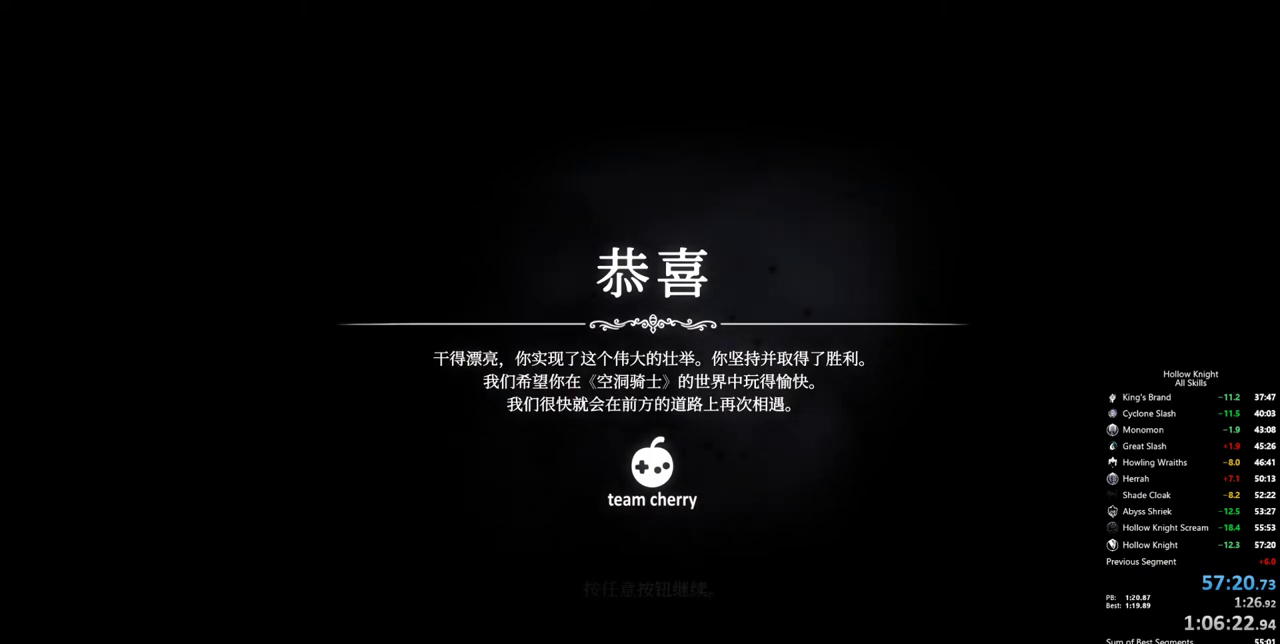
{"keys": ["jump"], "events": [[50, "jump", "up"], [100, "jump", "down"], [184, "jump", "up"], [284, "jump", "down"], [367, "jump", "up"], [417, "jump", "down"]]}
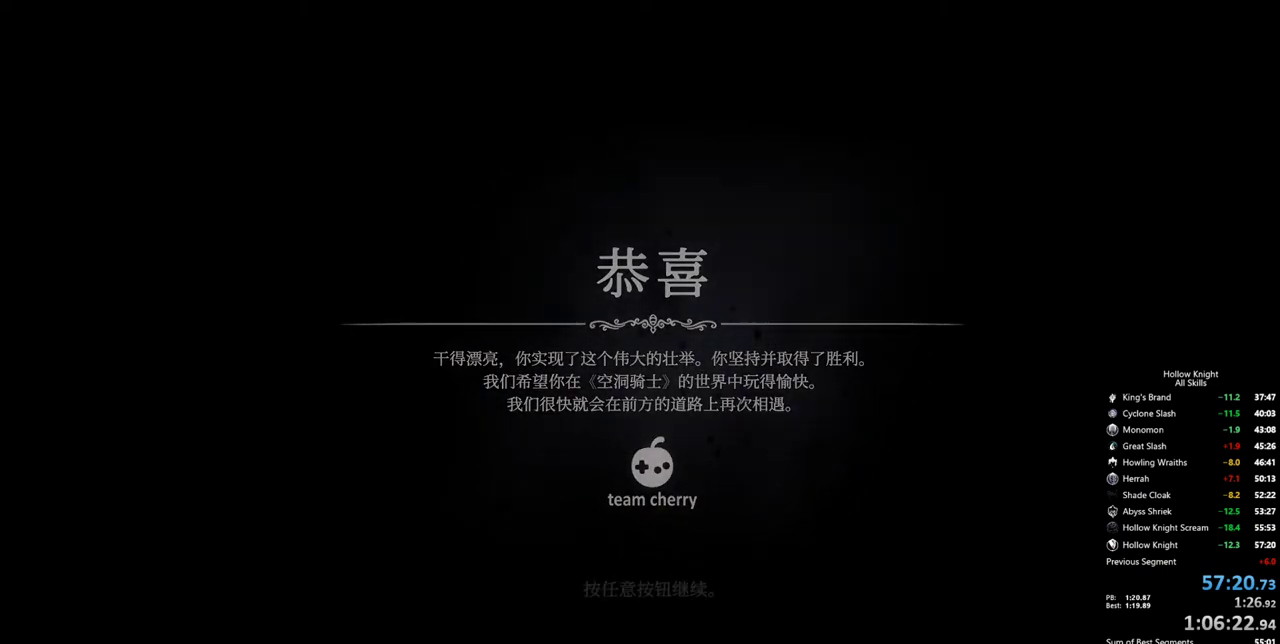
{"keys": [], "events": [[17, "jump", "up"], [117, "jump", "down"], [150, "jump", "up"], [250, "jump", "down"], [350, "jump", "up"], [384, "jump", "down"], [484, "jump", "up"]]}
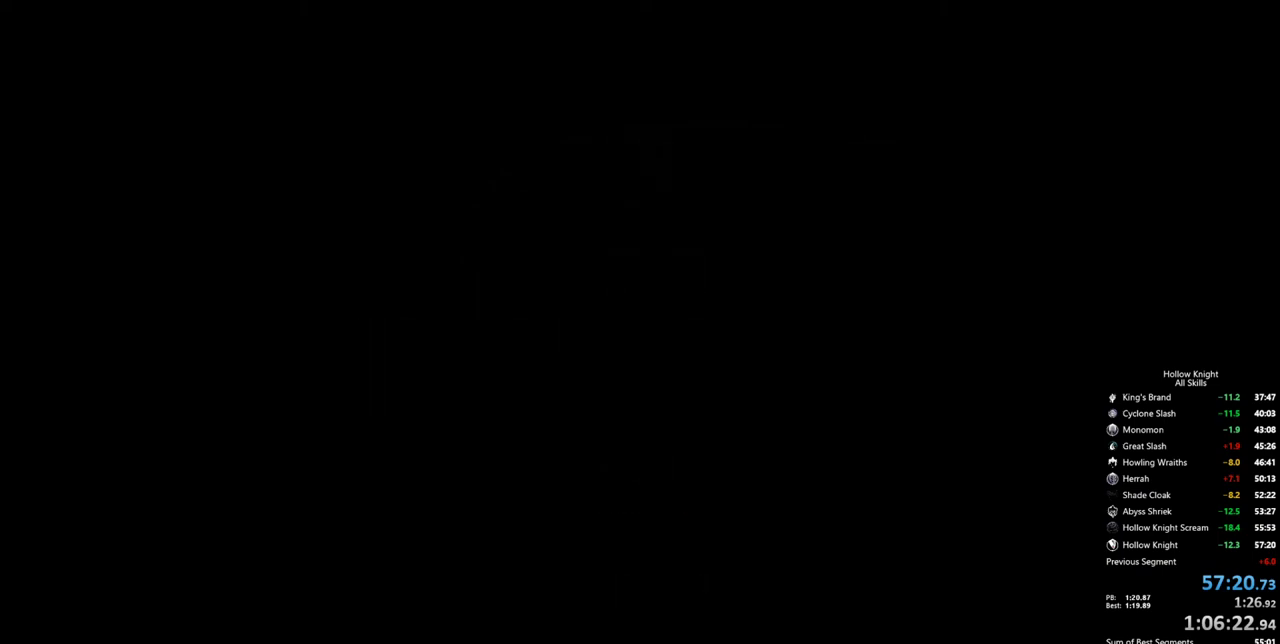
{"keys": ["jump"], "events": [[34, "jump", "down"], [134, "jump", "up"], [267, "jump", "down"], [317, "jump", "up"], [400, "jump", "down"], [450, "jump", "up"], [500, "jump", "down"]]}
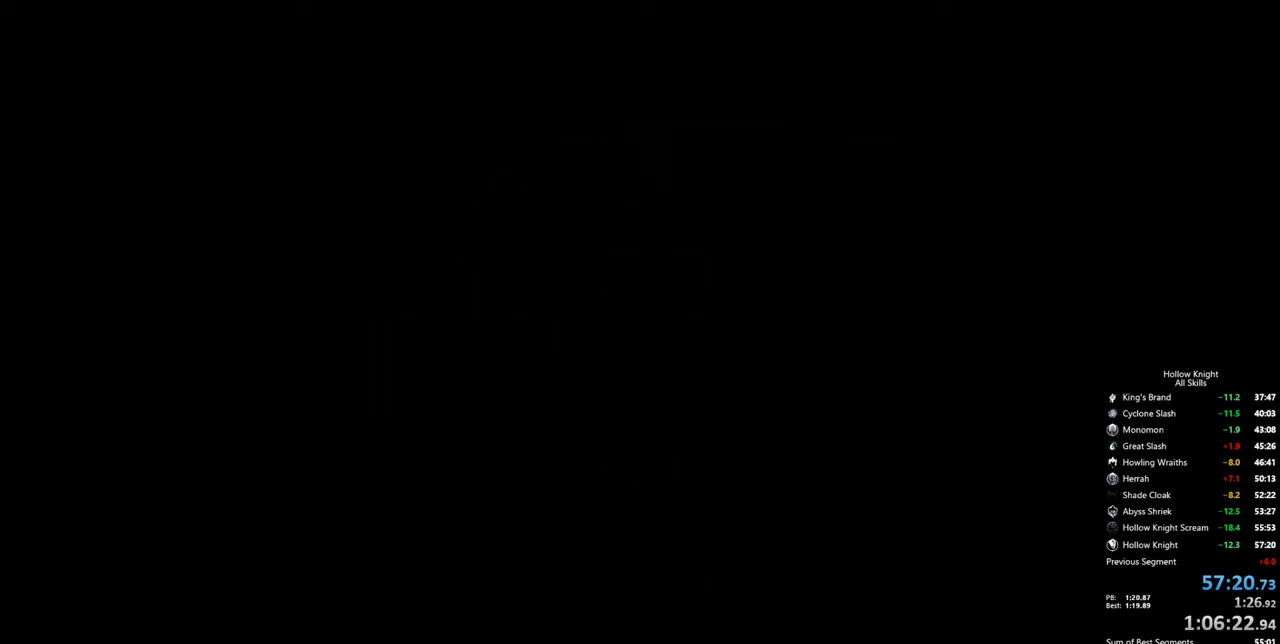
{"keys": ["jump"], "events": [[100, "jump", "up"], [234, "jump", "down"], [284, "jump", "up"], [334, "jump", "down"], [384, "jump", "up"], [467, "jump", "down"]]}